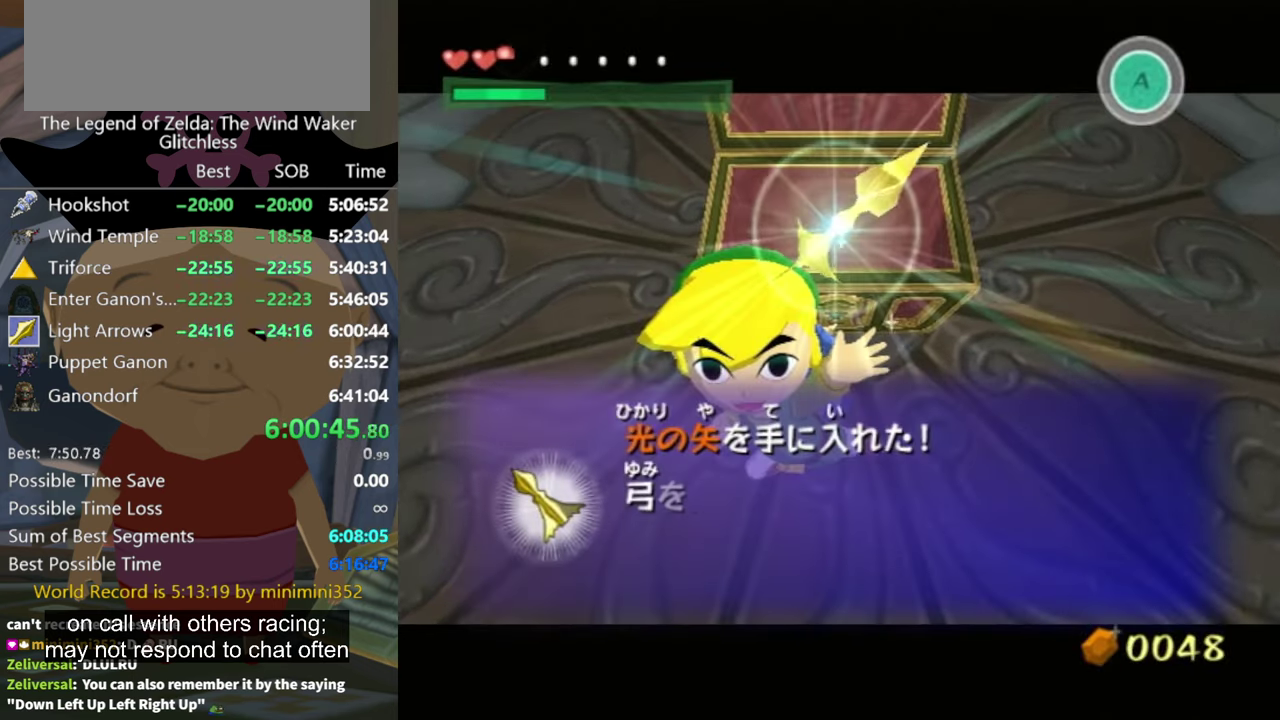
Gameplay with a controller (Nintendo layout); each line is a JSON object with the inputs held at the frame after it. "button_events" lists button changes between this image and that frame as [ms after this image, input, new state], when the widget could be followed in between (sticks are given only as held states). Not read: L3 R3.
{"buttons": ["B"], "left_stick": "center", "right_stick": "center", "button_events": [[133, "A", "down"], [433, "A", "up"], [500, "B", "down"]]}
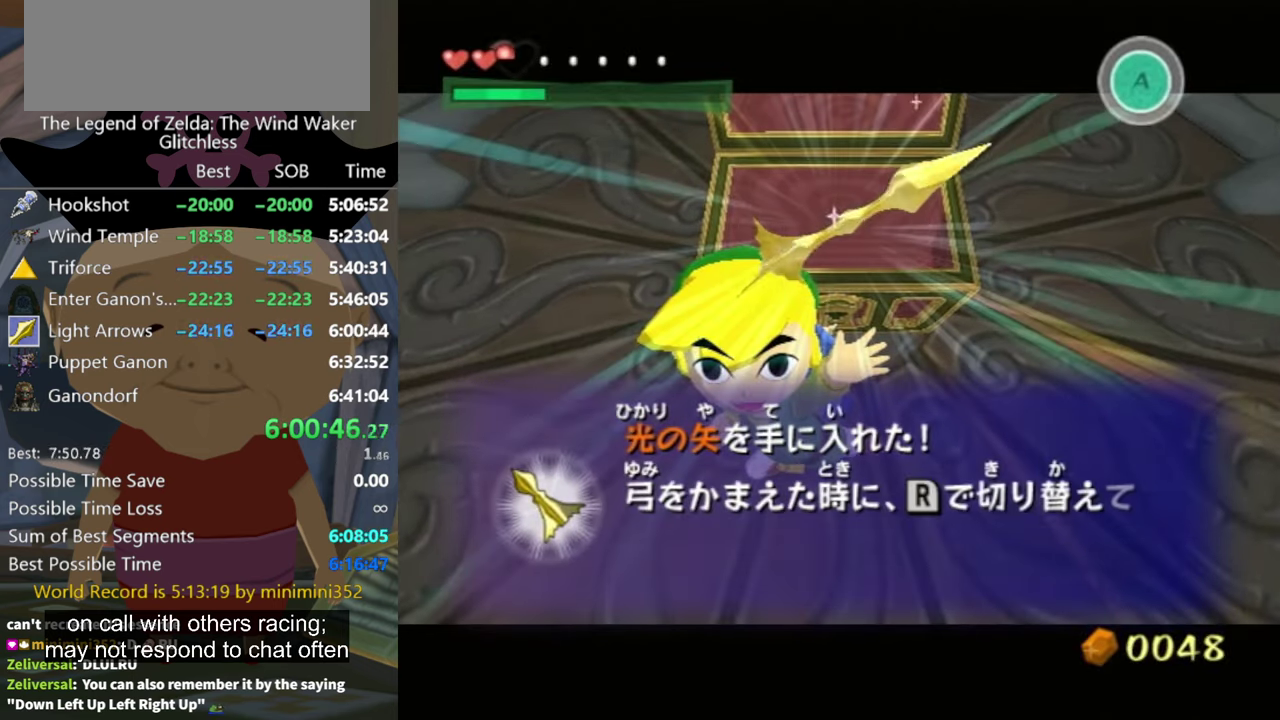
{"buttons": [], "left_stick": "center", "right_stick": "center", "button_events": [[67, "A", "down"], [67, "B", "up"], [167, "A", "up"], [233, "A", "down"], [300, "A", "up"], [400, "A", "down"], [500, "A", "up"]]}
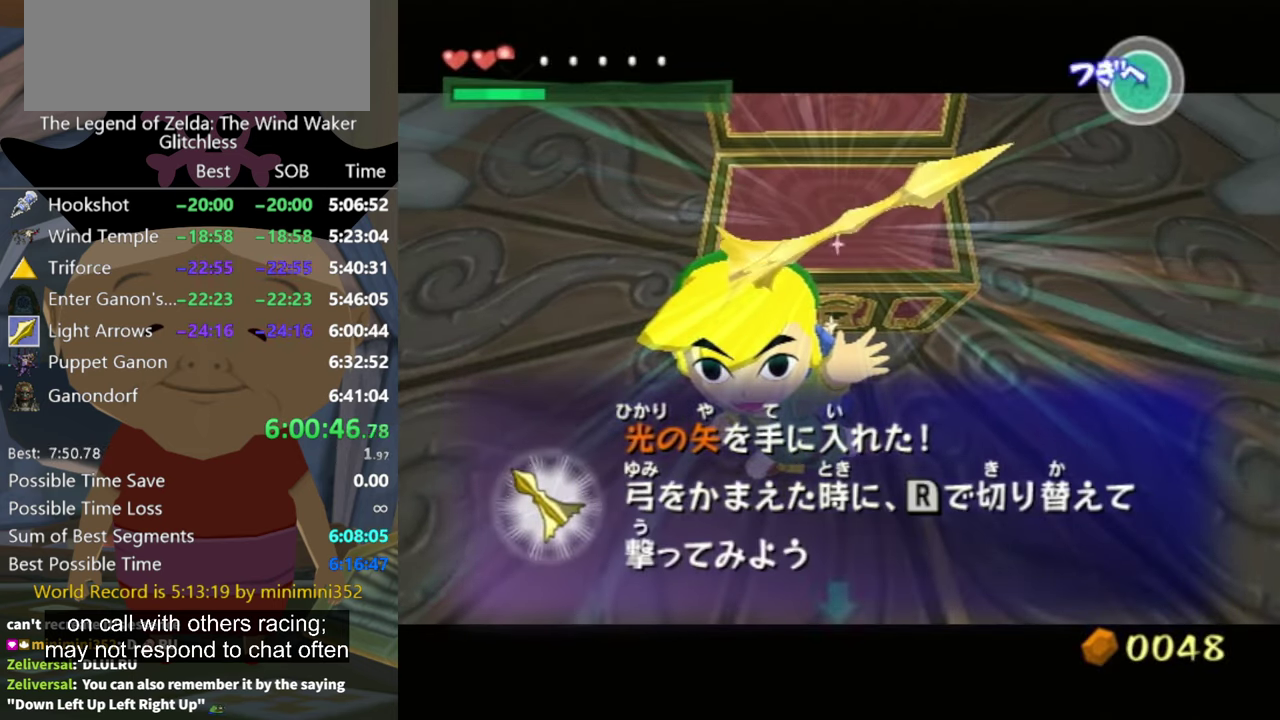
{"buttons": ["A"], "left_stick": "center", "right_stick": "center", "button_events": [[300, "B", "down"], [367, "B", "up"], [467, "A", "down"]]}
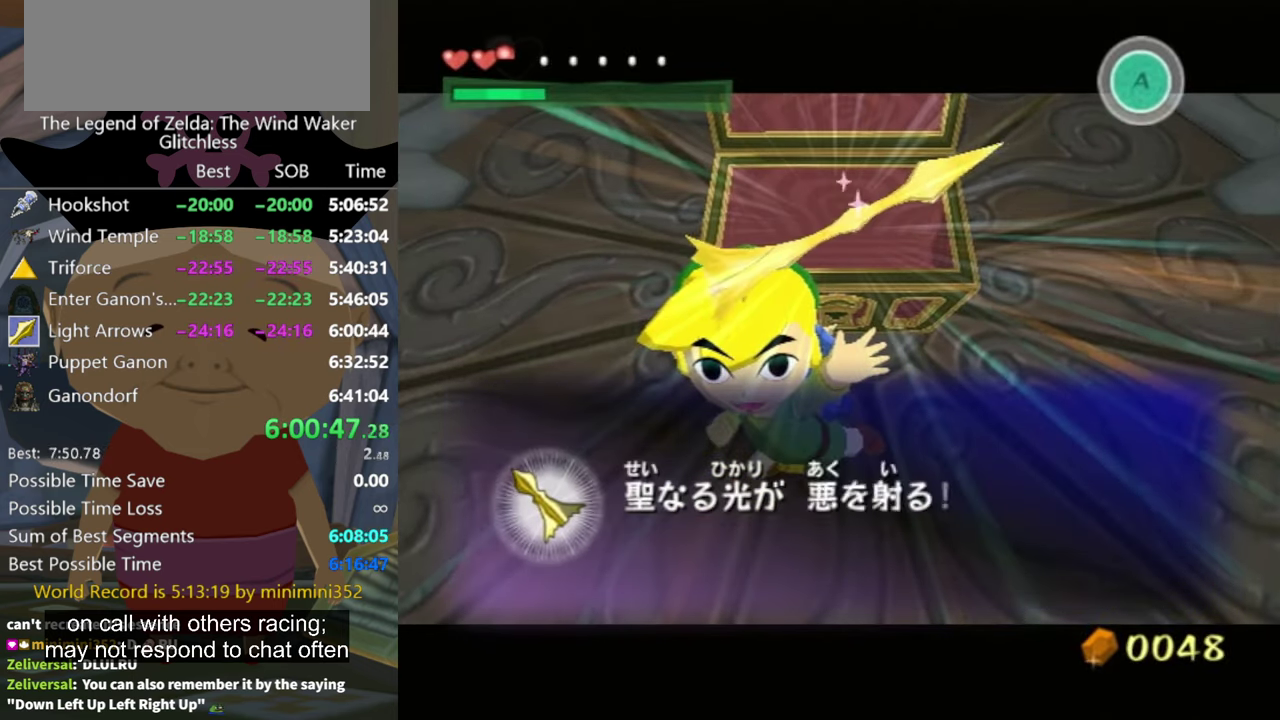
{"buttons": ["A"], "left_stick": "center", "right_stick": "center", "button_events": [[167, "A", "up"], [267, "A", "down"], [367, "A", "up"], [467, "A", "down"]]}
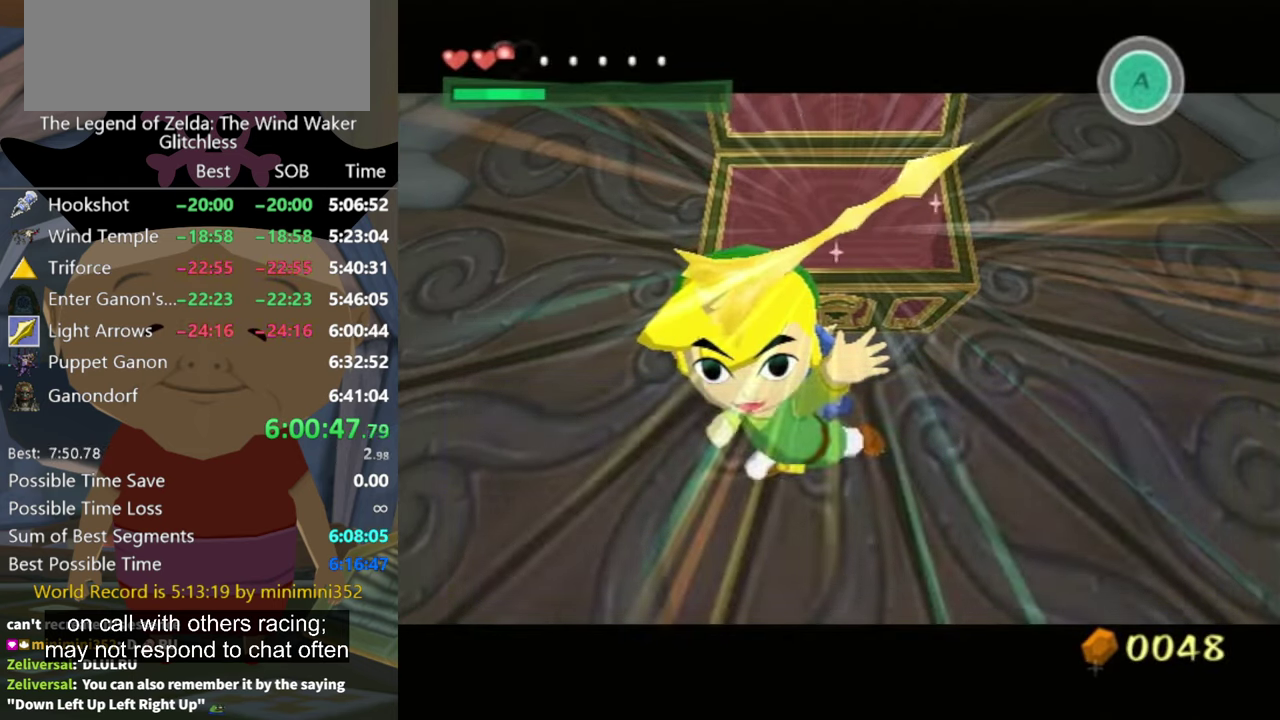
{"buttons": [], "left_stick": "left", "right_stick": "center", "button_events": [[33, "A", "up"]]}
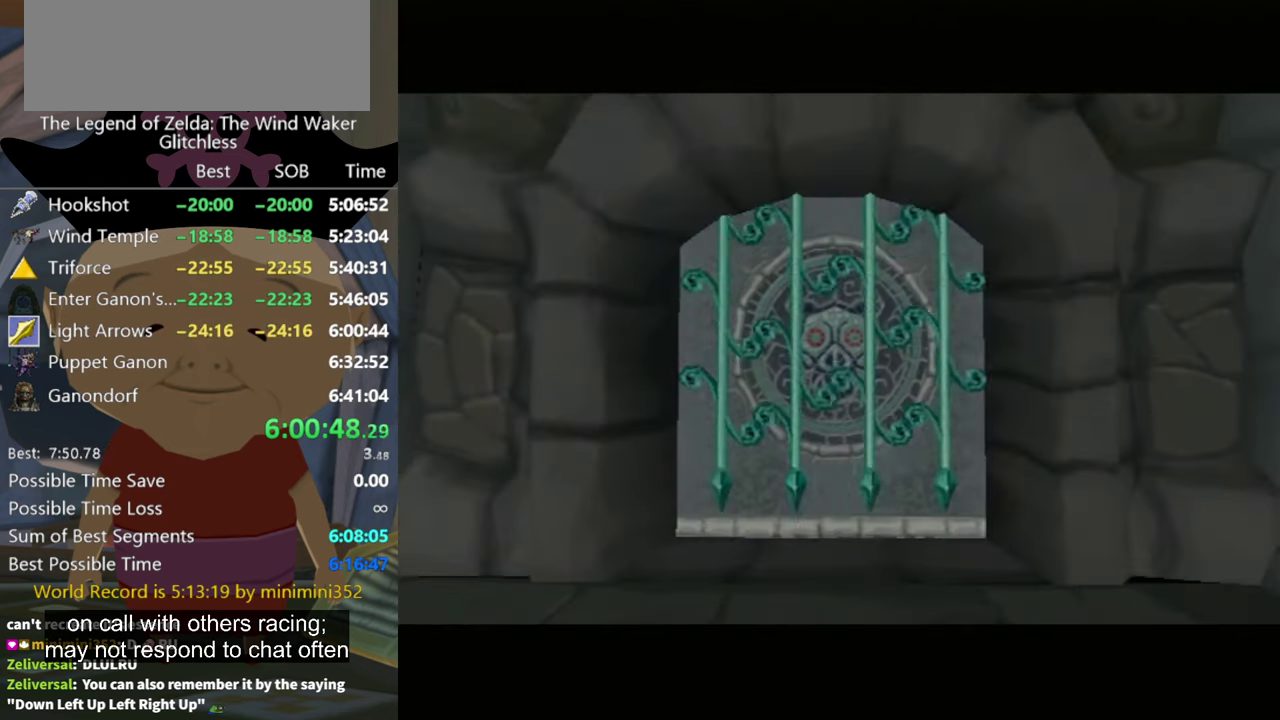
{"buttons": [], "left_stick": "center", "right_stick": "center", "button_events": []}
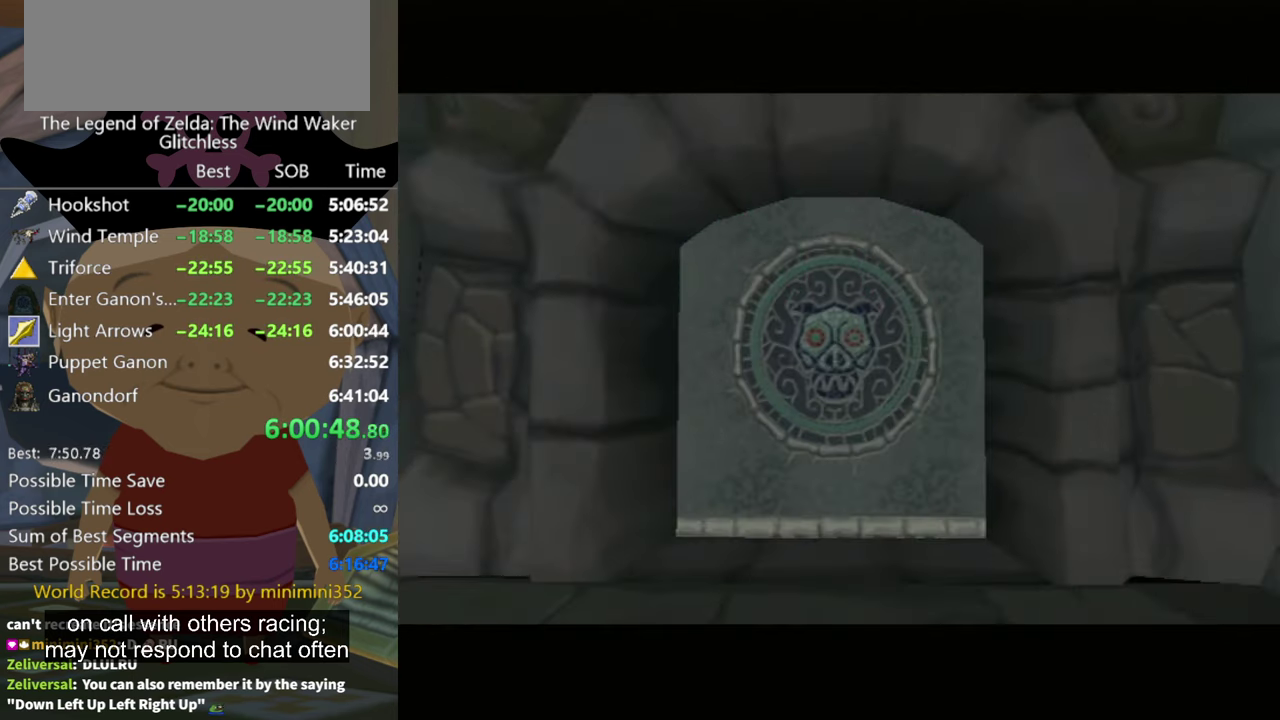
{"buttons": [], "left_stick": "left", "right_stick": "center", "button_events": []}
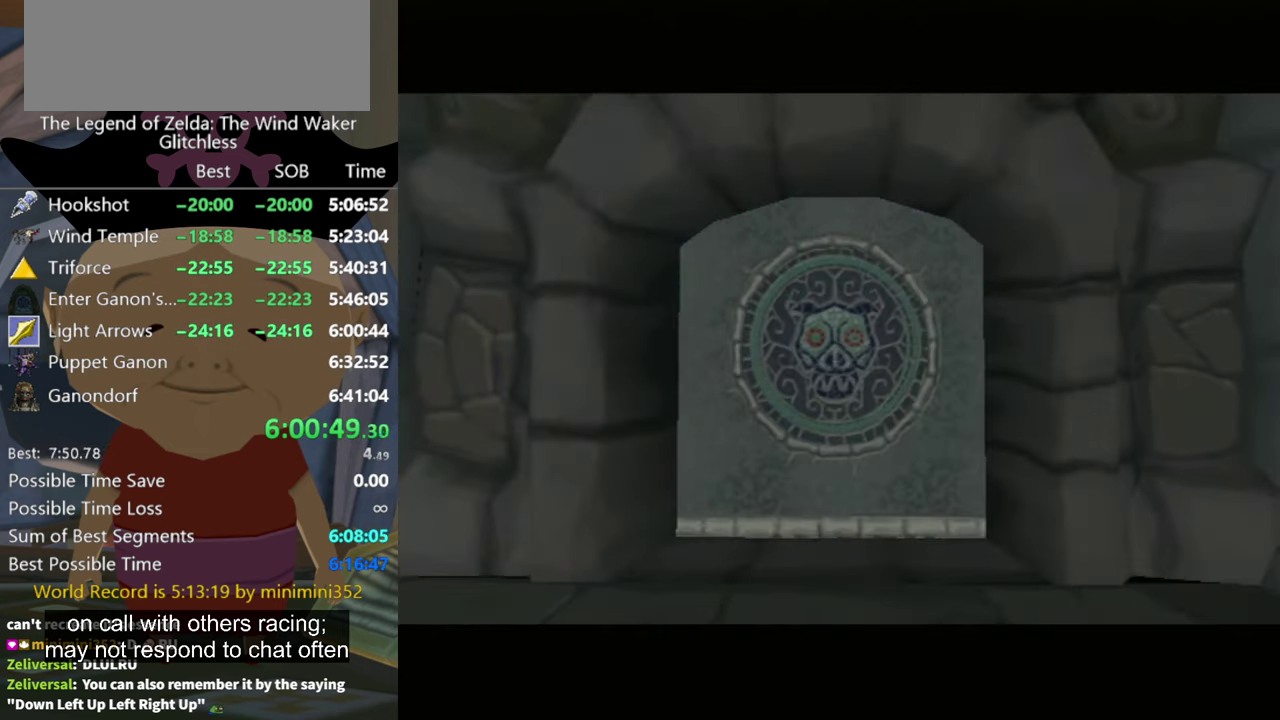
{"buttons": [], "left_stick": "up-left", "right_stick": "center", "button_events": []}
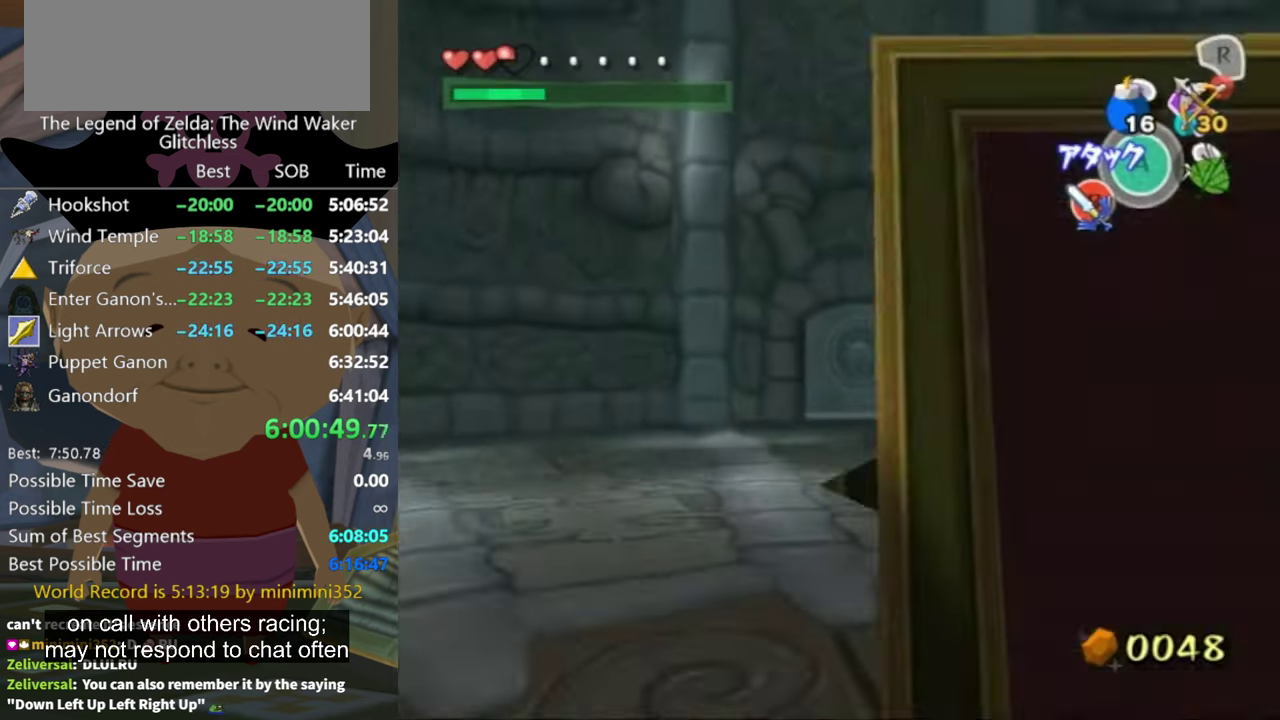
{"buttons": [], "left_stick": "up", "right_stick": "center", "button_events": [[267, "A", "down"], [333, "A", "up"]]}
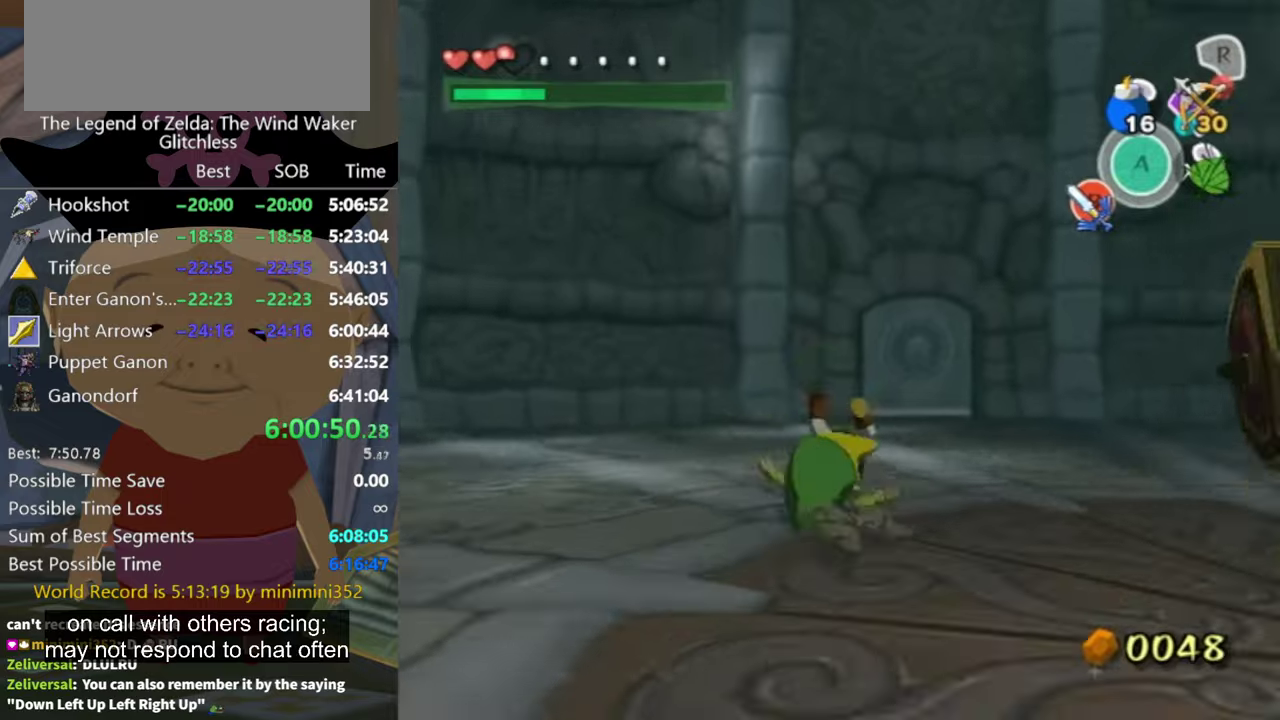
{"buttons": [], "left_stick": "up", "right_stick": "center", "button_events": [[300, "A", "down"], [366, "A", "up"]]}
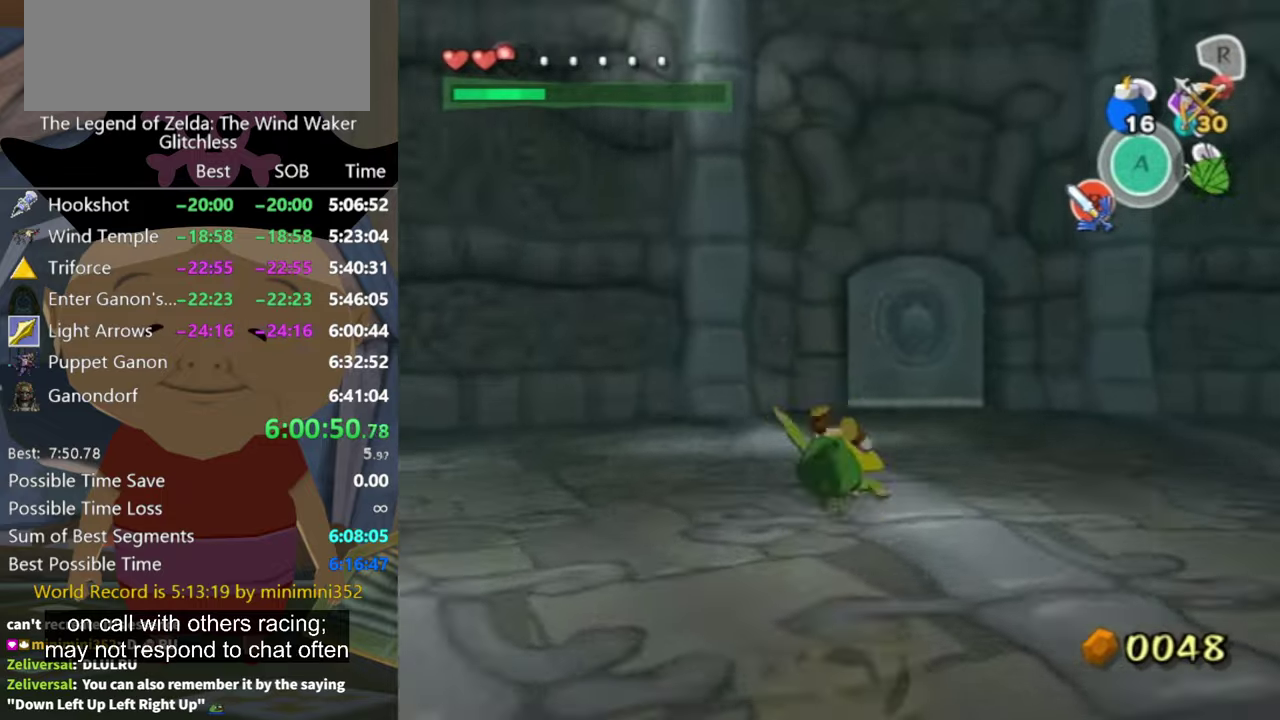
{"buttons": ["A"], "left_stick": "up", "right_stick": "center", "button_events": [[366, "A", "down"]]}
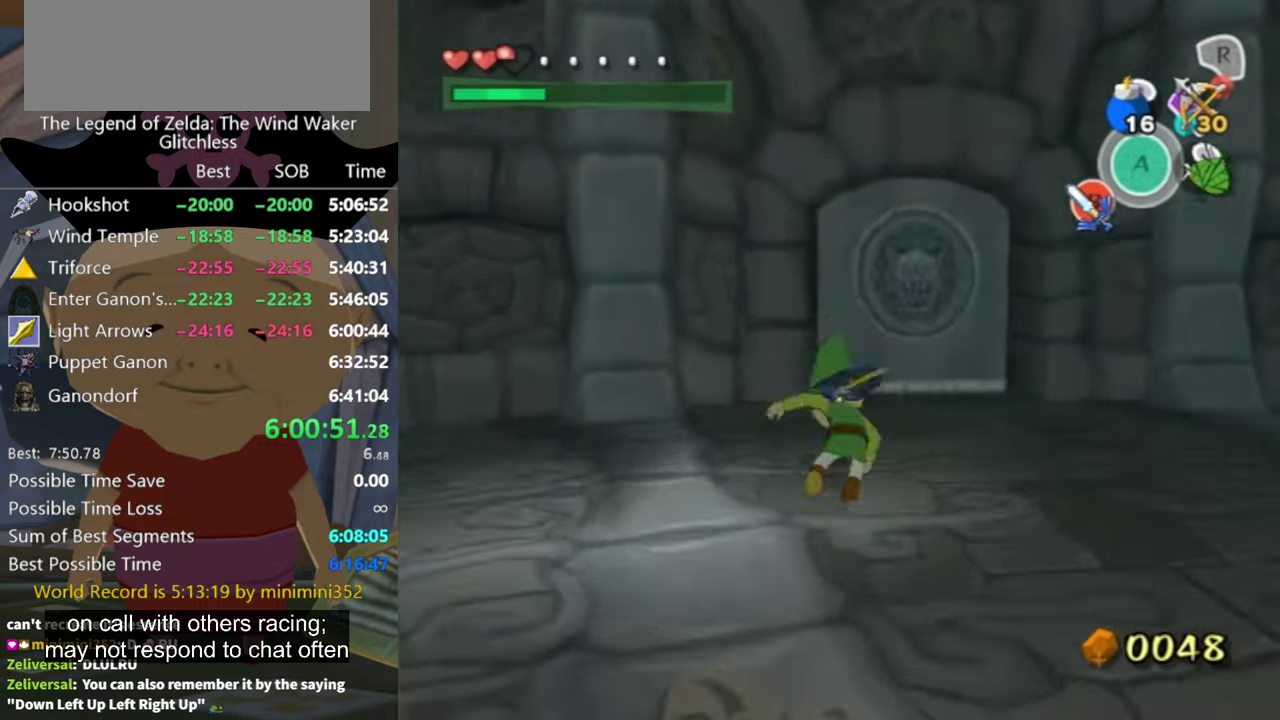
{"buttons": [], "left_stick": "up-right", "right_stick": "center", "button_events": [[300, "A", "up"]]}
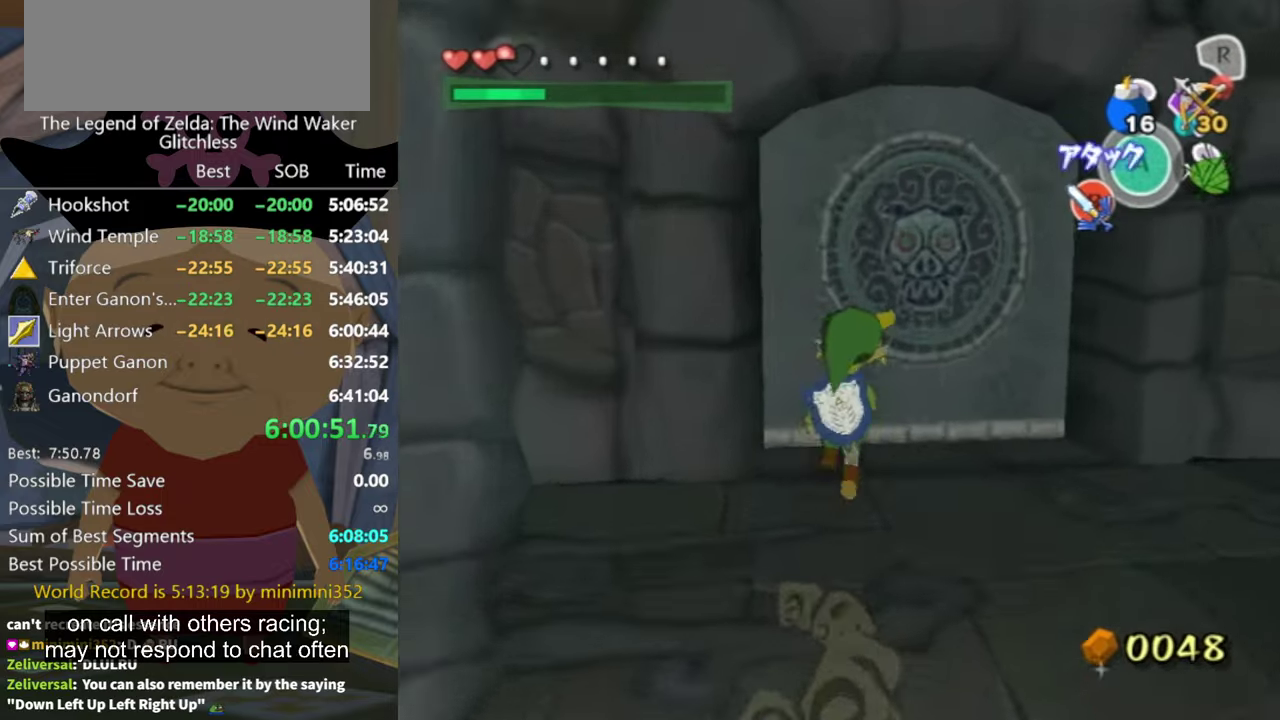
{"buttons": ["A"], "left_stick": "center", "right_stick": "center", "button_events": [[333, "A", "down"]]}
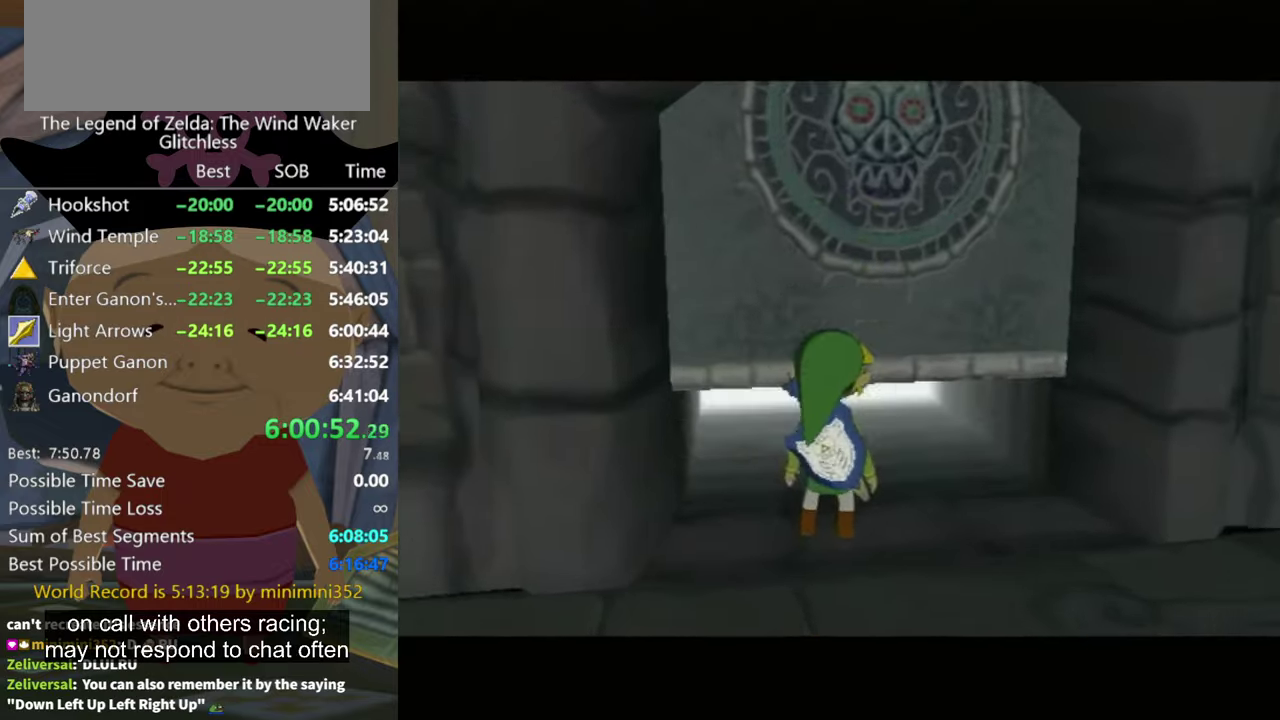
{"buttons": ["A"], "left_stick": "center", "right_stick": "center", "button_events": []}
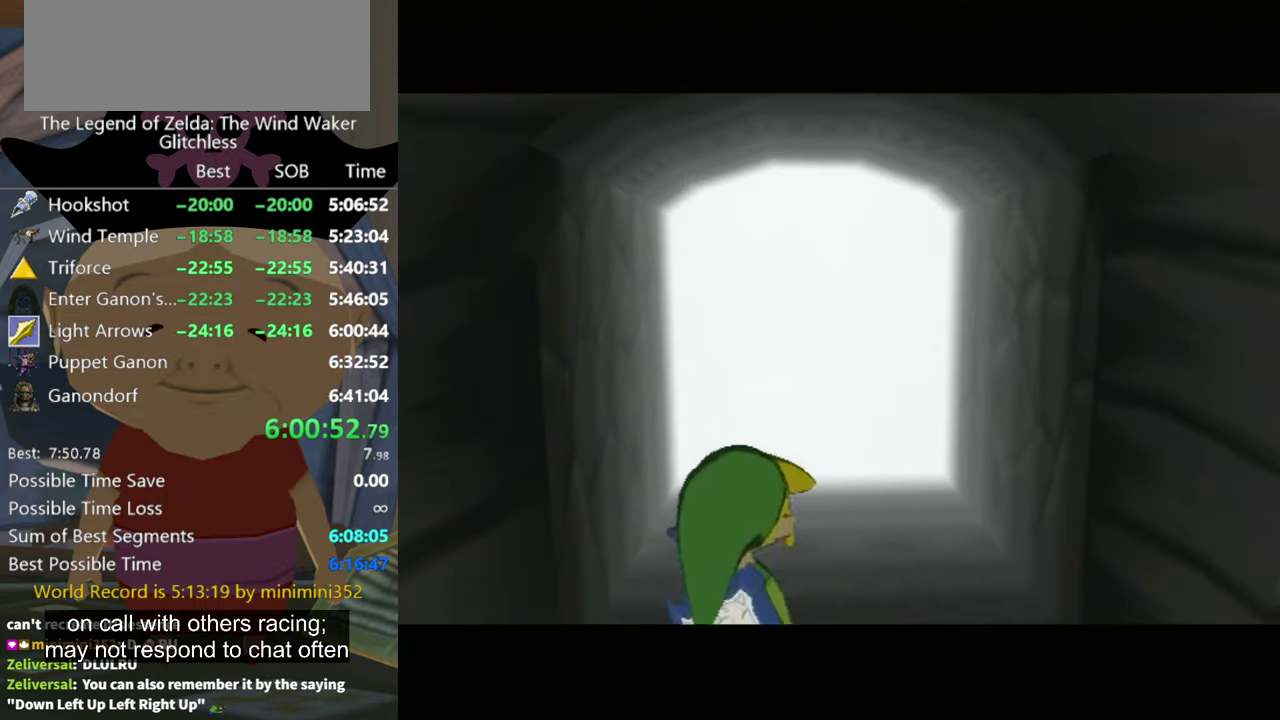
{"buttons": ["A"], "left_stick": "center", "right_stick": "center", "button_events": []}
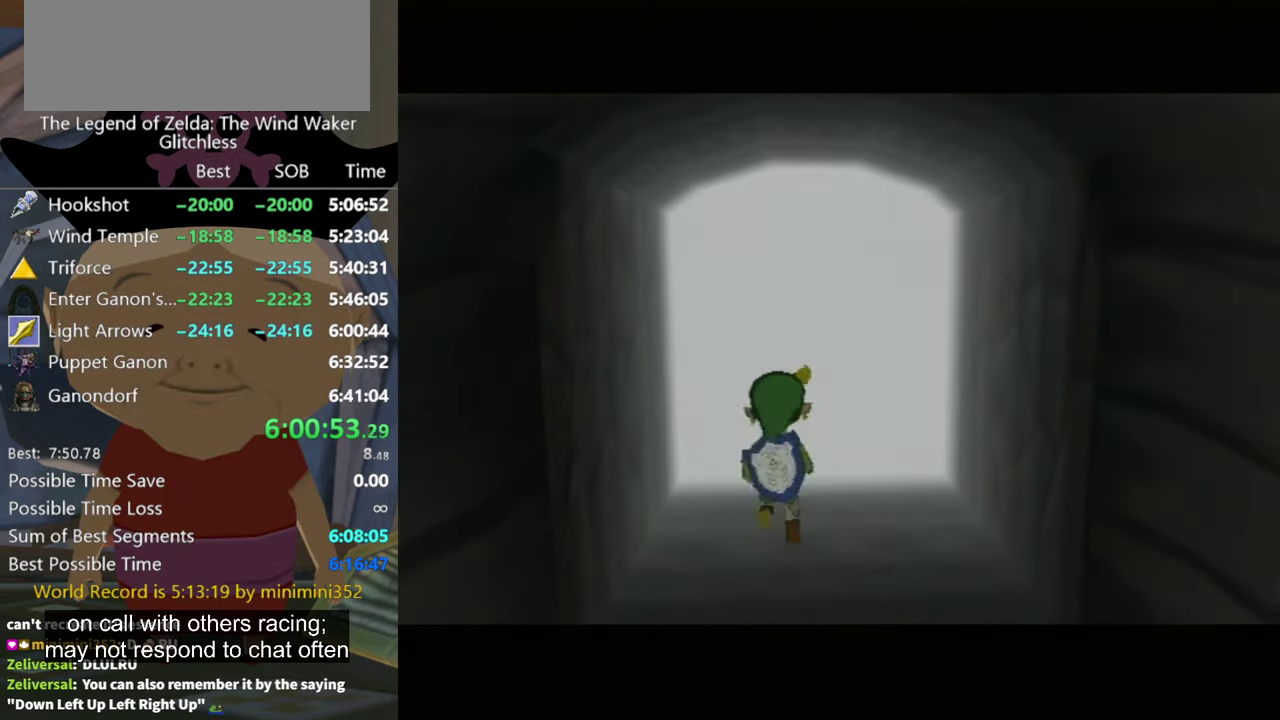
{"buttons": [], "left_stick": "center", "right_stick": "center", "button_events": [[66, "A", "up"]]}